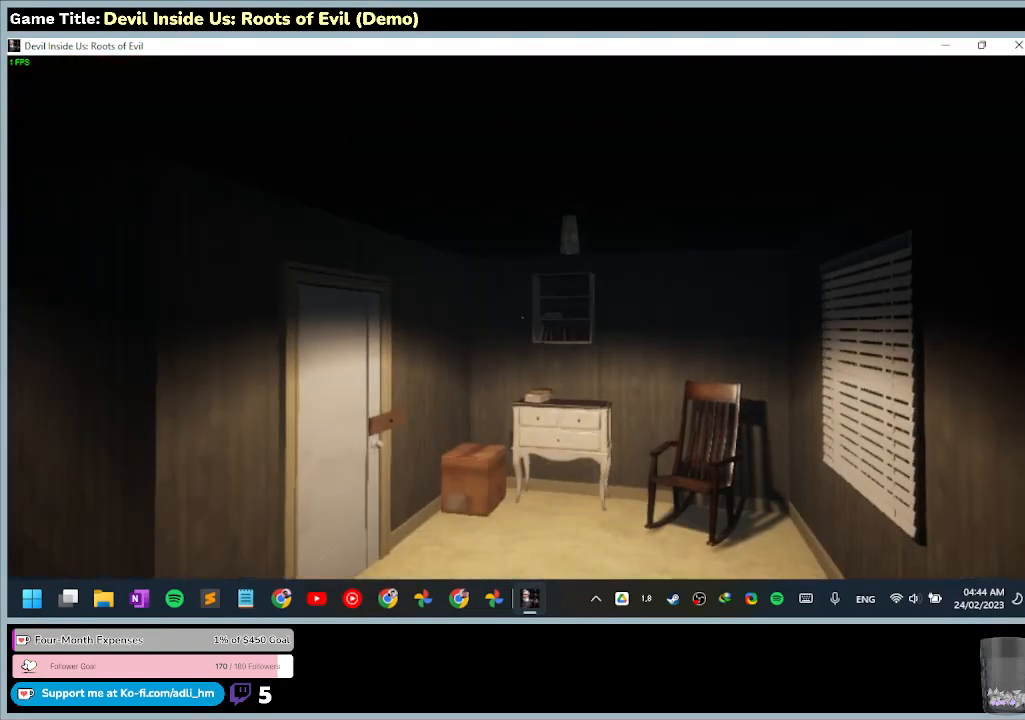
Gameplay with keyboard and mouse; each line is a JSON object with the keys and mouse buttons held at the frame after it. "events" lists presses ("down") and releases ("up") of "0", "1", "2", "3", "4", "5", "6", "7", "8", "9", "a", "alt", "b", "c", "caps_lock", "ctrl", "d", "down", "e", "escape", "f", "f1", "f2", "f3", "f4", "f5", "f6", "f7", "f8", "g", "h", "i", "j", "k", "l", "left", "m", "n", "o", "p", "q", "r", "return", "right", "s", "shift", "space", "t", "tab", "tilde", "u", "up", "v", "w", "x", "y", "z", "mouse_left", "mouse_wheel" and "mouse_right" between this image and that frame as [ms after this image, input, new state], when the widget could be followed in between. "mouse_left", "mouse_wheel", "mouse_right" = the "left", "wheel", "right" buttons of the "mouse" list. No other keys are recorded. "wheel" means that the mouse wheel is clicked or scrolled. Mouse movement is not recorded.
{"keys": ["escape"], "mouse": [], "events": [[333, "escape", "down"]]}
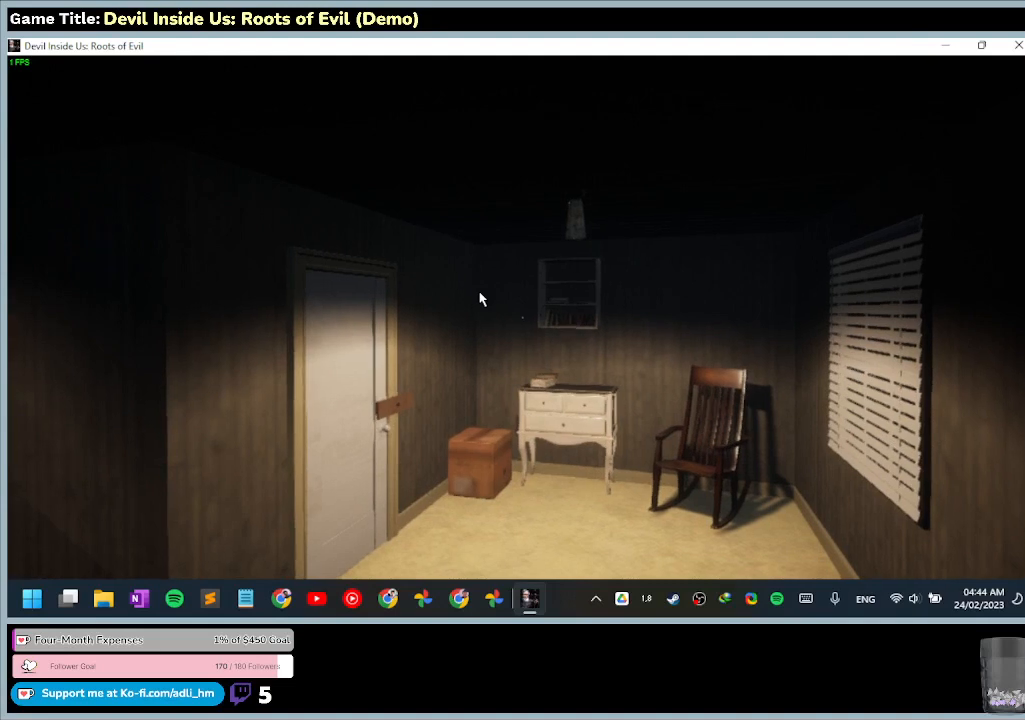
{"keys": ["escape"], "mouse": [], "events": []}
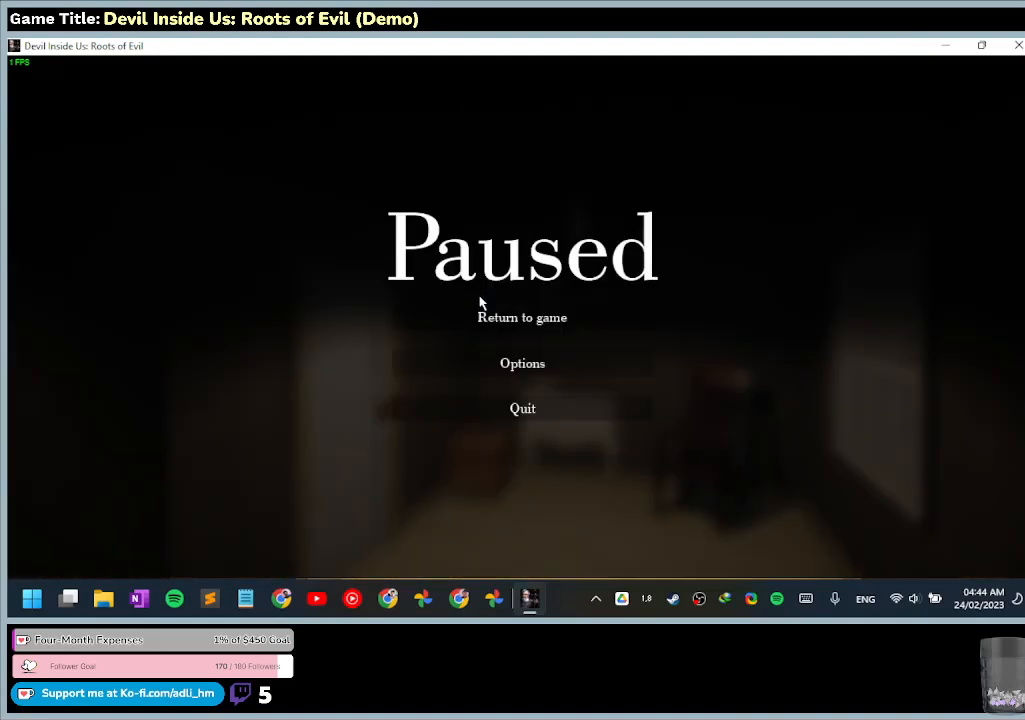
{"keys": [], "mouse": [], "events": [[467, "escape", "up"]]}
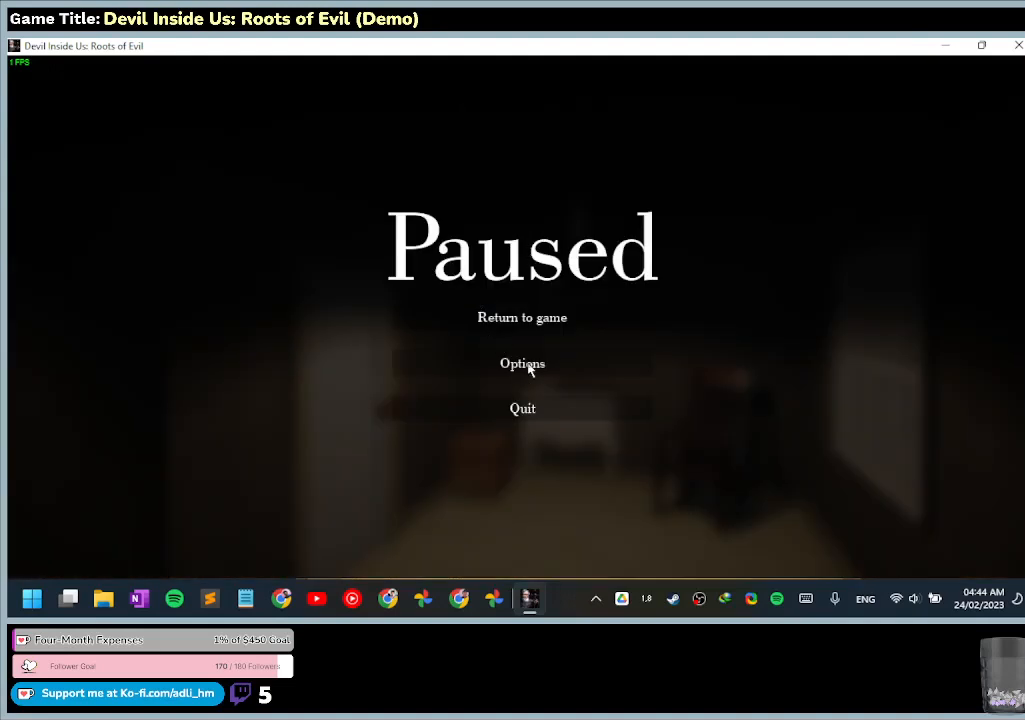
{"keys": [], "mouse": ["left"], "events": [[200, "mouse_left", "down"]]}
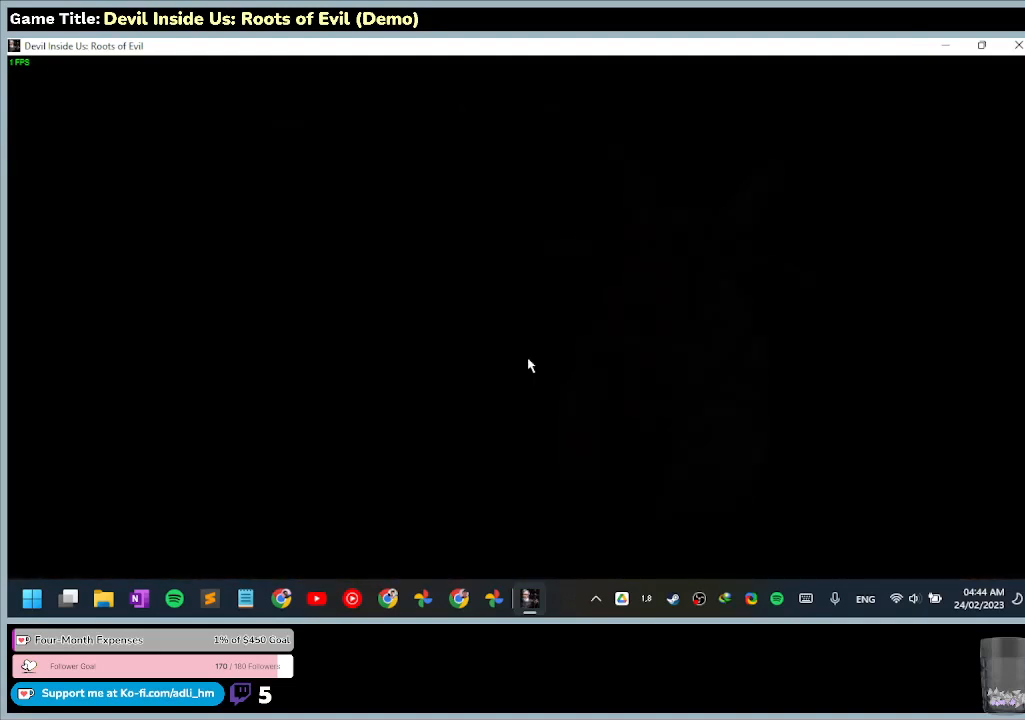
{"keys": [], "mouse": ["left"], "events": []}
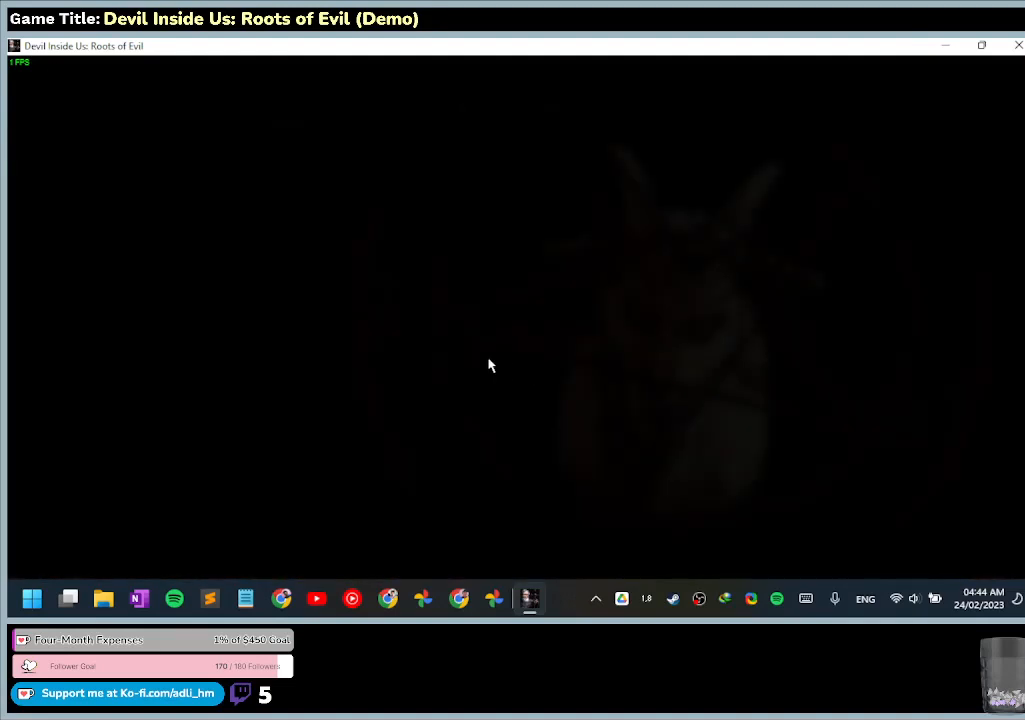
{"keys": [], "mouse": [], "events": [[333, "mouse_left", "up"]]}